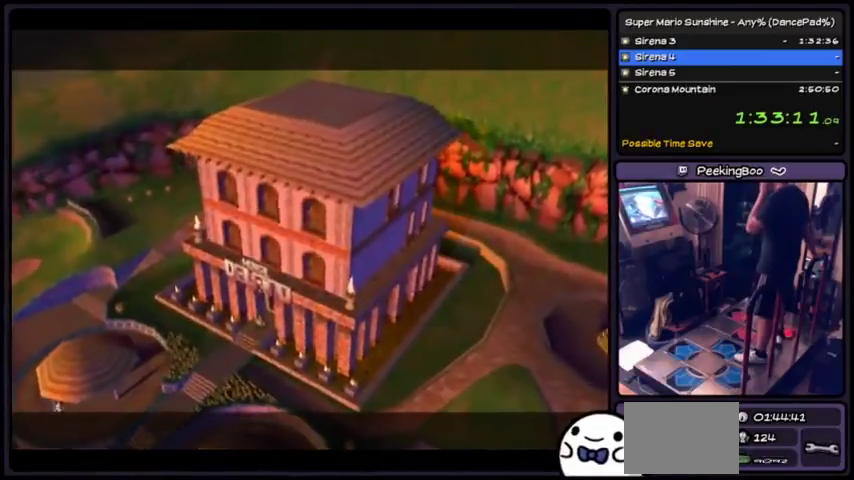
Gameplay with a controller (Xbox layout); each line is a JSON object with the inputs held at the frame after it. "events" lists button and stick changes between this image and that frame as [ms after this image, input, new state], when the widget could be followed in between. Not read: L2 L3 R1 R2 R3.
{"buttons": ["A"], "events": []}
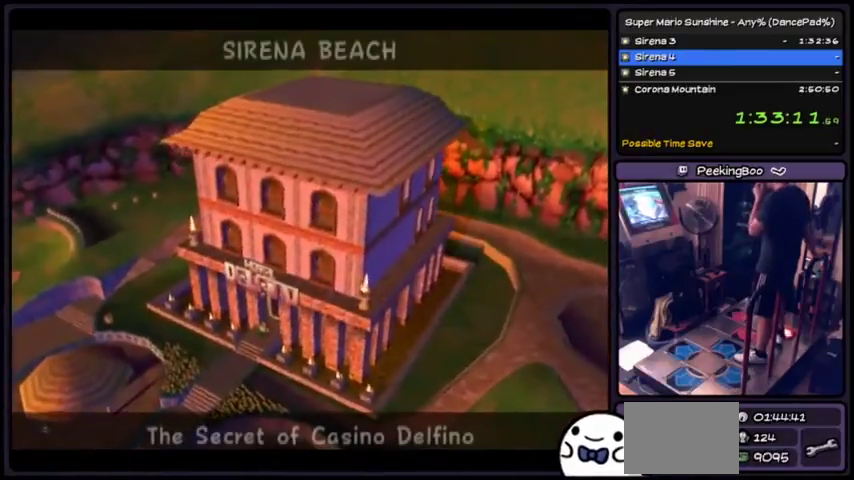
{"buttons": ["A"], "events": []}
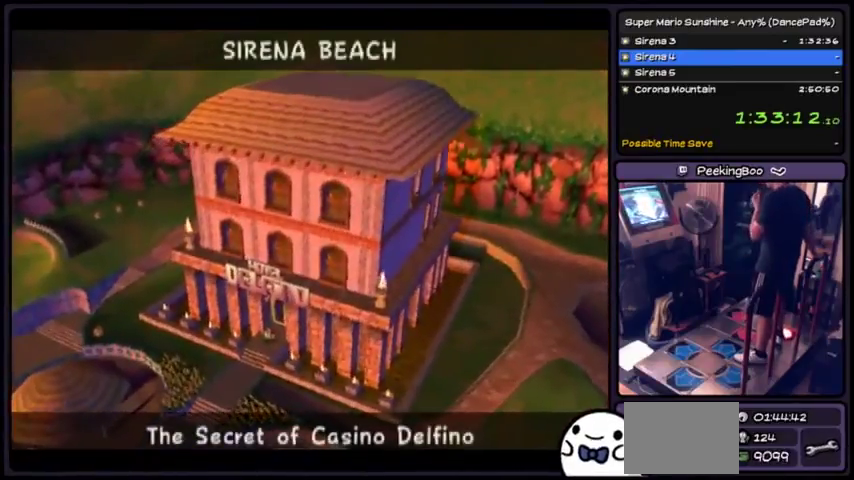
{"buttons": ["A"], "events": [[67, "A", "up"], [134, "A", "down"]]}
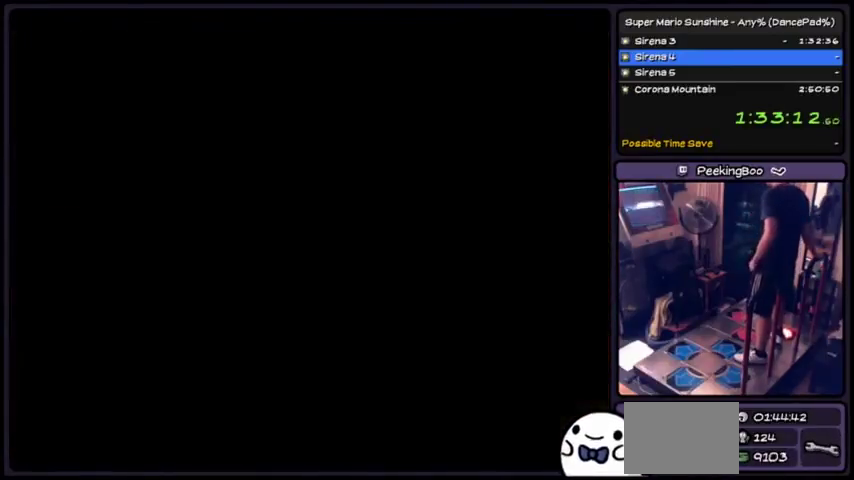
{"buttons": [], "events": [[300, "A", "up"]]}
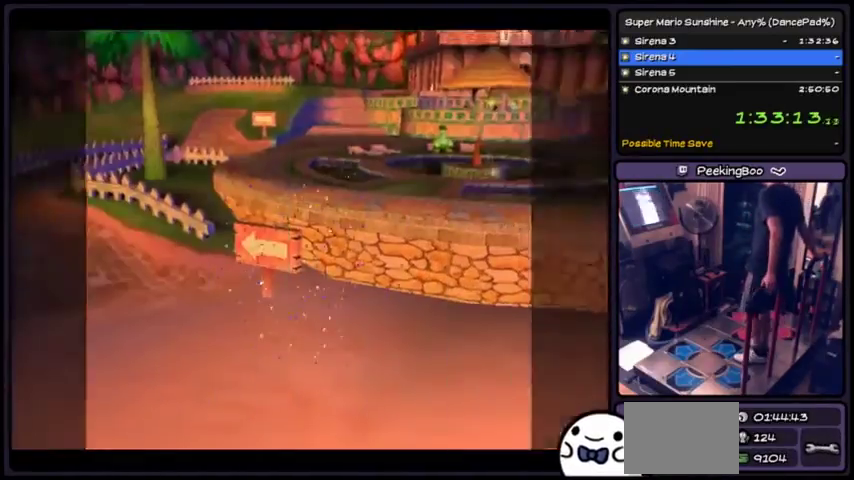
{"buttons": [], "events": []}
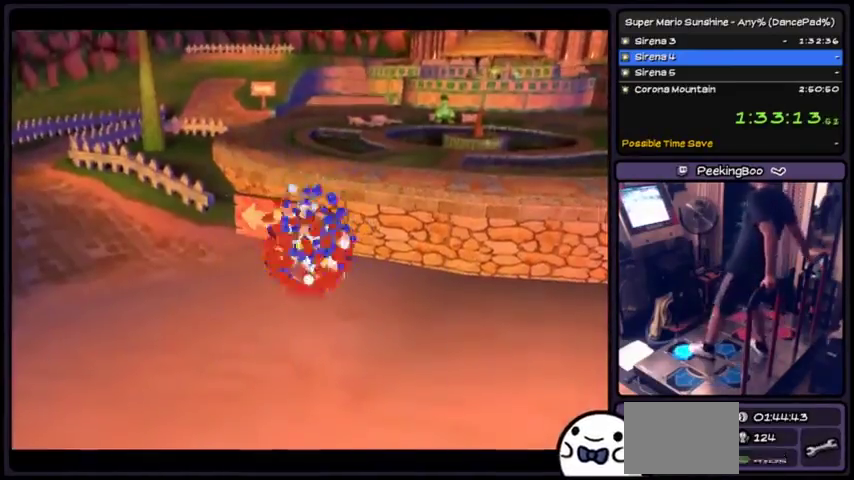
{"buttons": [], "events": []}